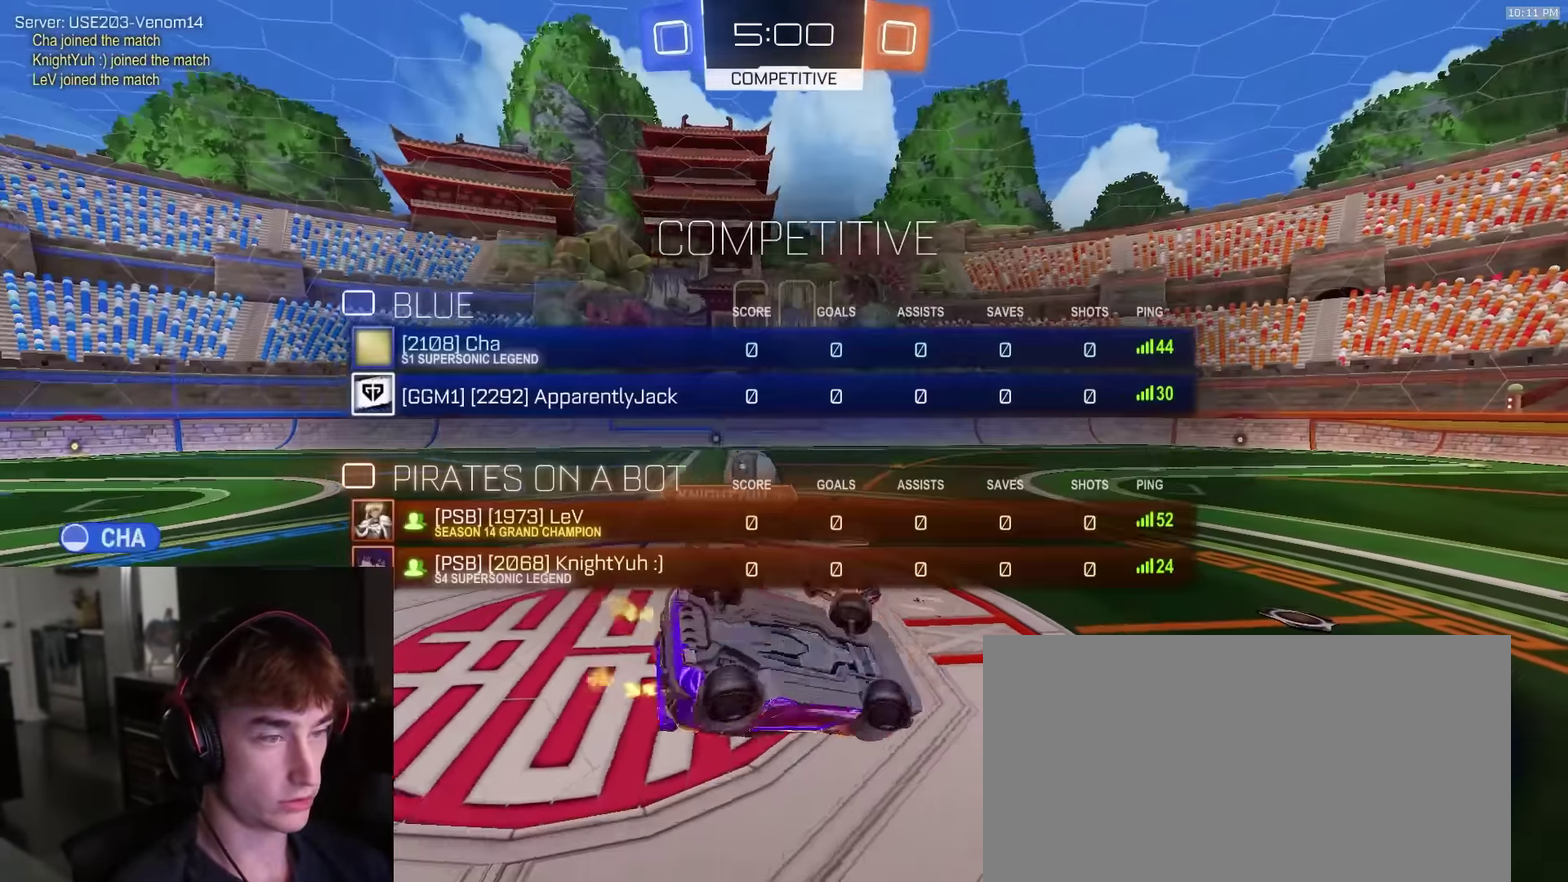
Gameplay with a controller (PlayStation layout); each line is a JSON object with the inputs held at the frame after it (dt_ms = milliseconds from this image to that frame). "events" lists button and stick changes between this image and that frame as [ms after this image, input, new state], when the widget could be followed in between.
{"dt_ms": 500, "buttons": ["R2"], "left_stick": "center", "right_stick": "center", "events": [[50, "left_stick", "up"], [200, "left_stick", "up-right"], [317, "CIRCLE", "up"], [367, "left_stick", "center"]]}
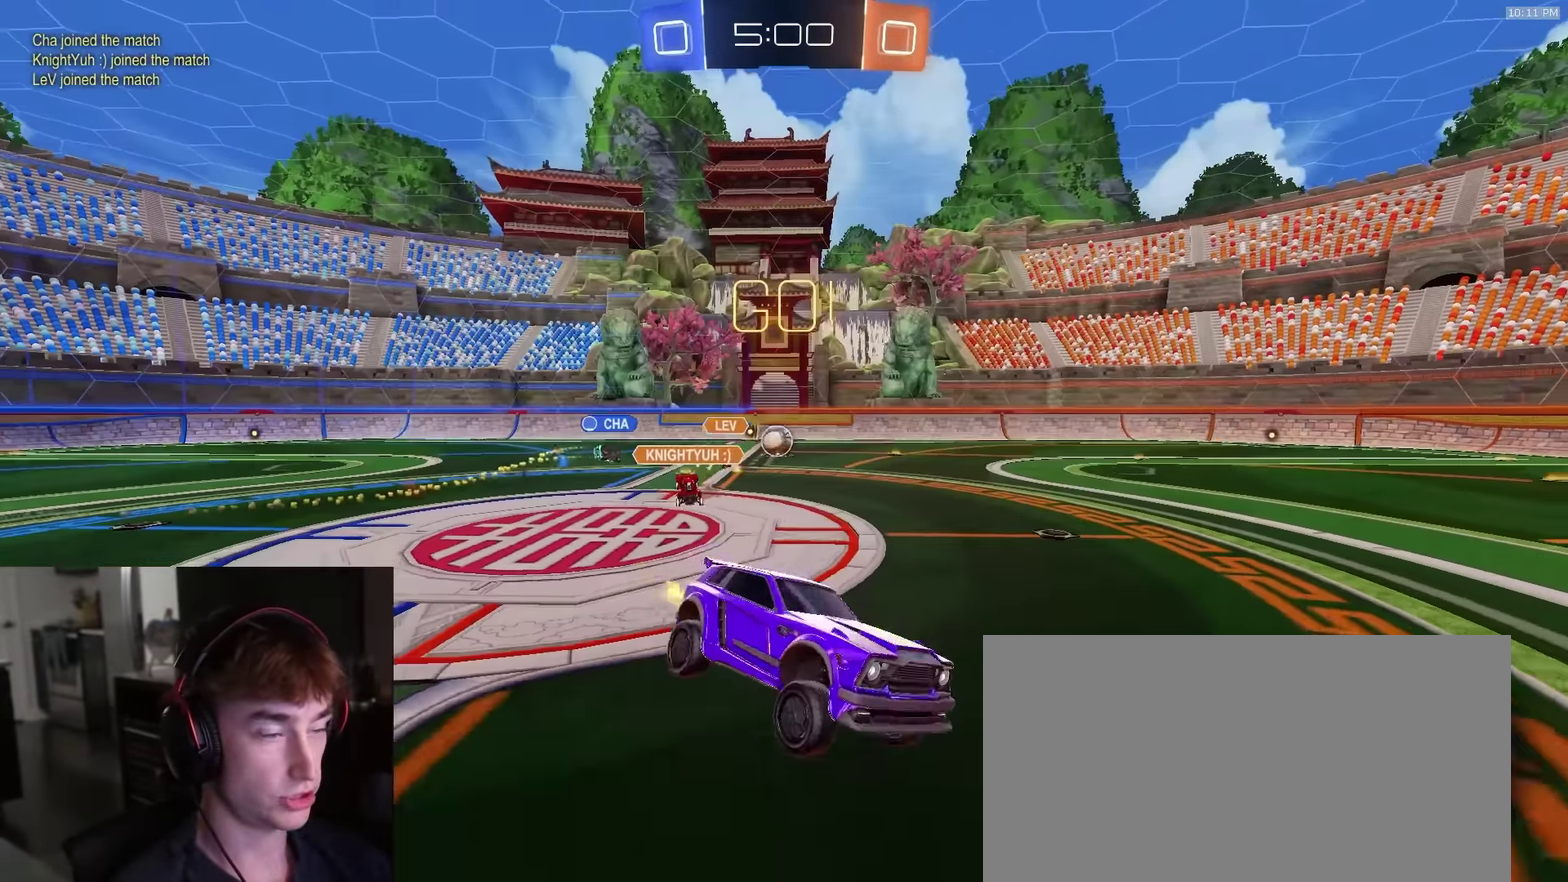
{"dt_ms": 500, "buttons": ["R2"], "left_stick": "right", "right_stick": "center", "events": [[117, "left_stick", "right"], [250, "TRIANGLE", "down"], [333, "TRIANGLE", "up"]]}
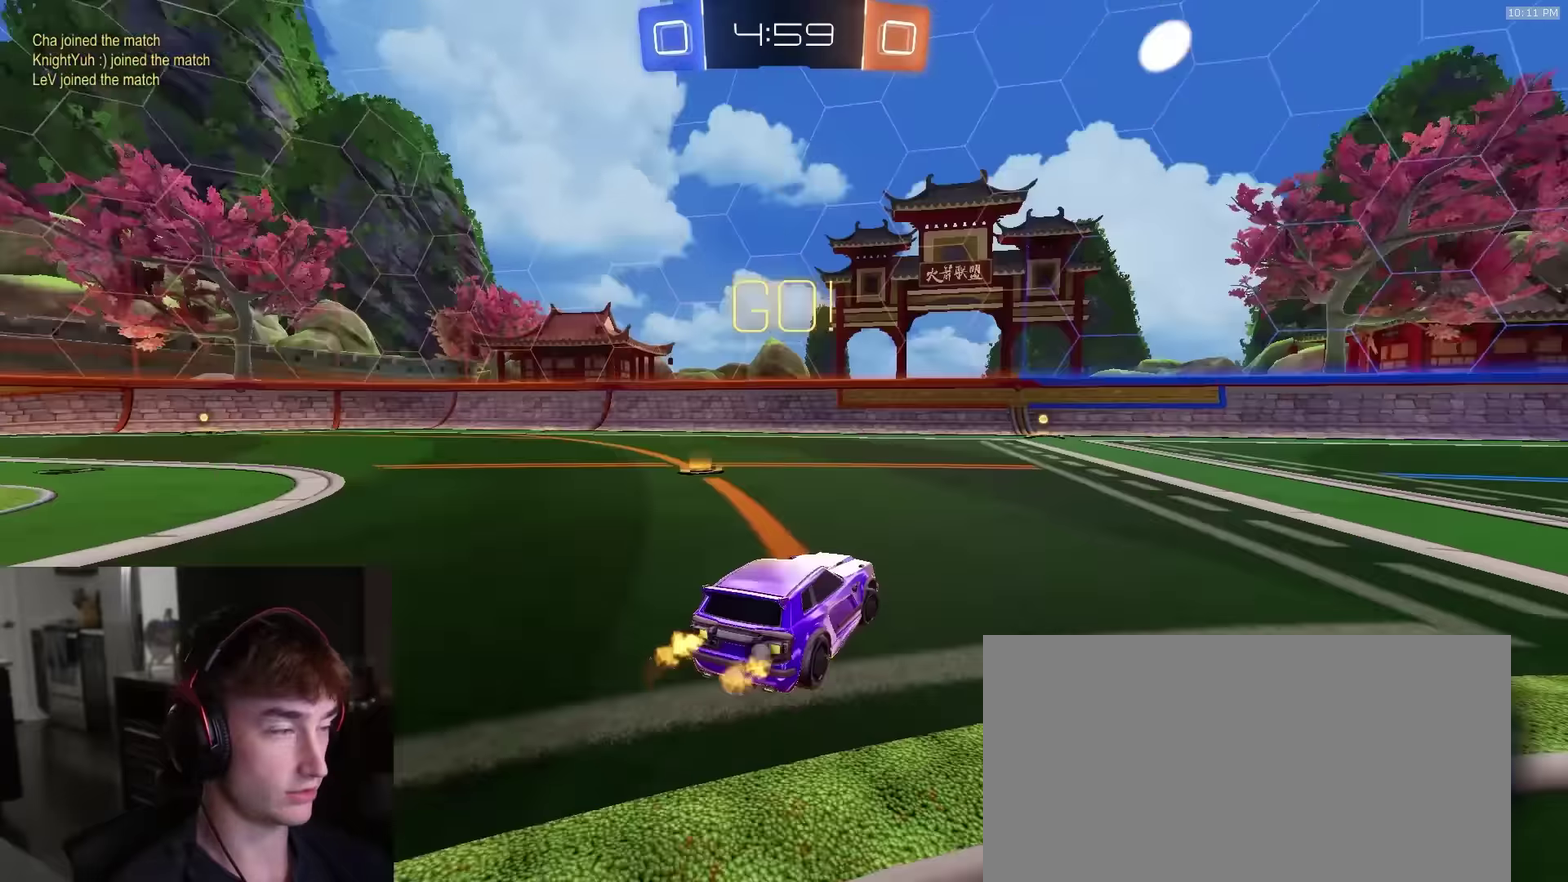
{"dt_ms": 400, "buttons": ["L1"], "left_stick": "down", "right_stick": "center", "events": [[50, "left_stick", "center"], [100, "CROSS", "down"], [133, "left_stick", "up"], [150, "CROSS", "up"], [167, "L1", "down"], [200, "CROSS", "down"], [200, "left_stick", "up-left"], [250, "left_stick", "left"], [317, "left_stick", "down-left"], [350, "CROSS", "up"], [400, "R2", "up"], [400, "left_stick", "down"]]}
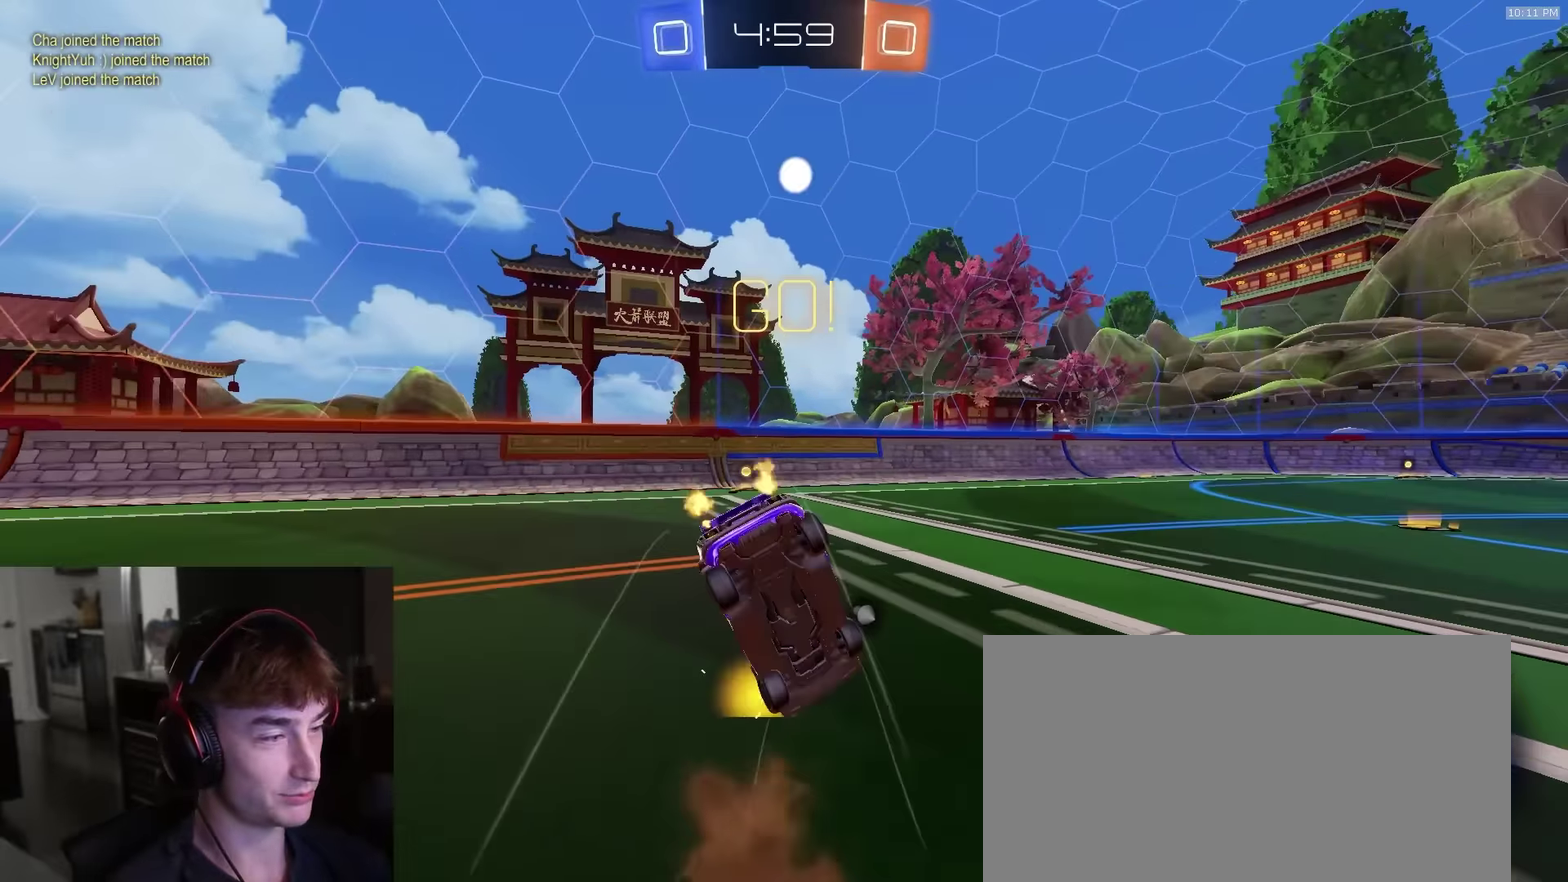
{"dt_ms": 600, "buttons": ["L1"], "left_stick": "left", "right_stick": "center", "events": [[117, "TRIANGLE", "down"], [150, "left_stick", "down-left"], [217, "TRIANGLE", "up"], [300, "left_stick", "left"], [383, "left_stick", "down-left"], [600, "left_stick", "left"]]}
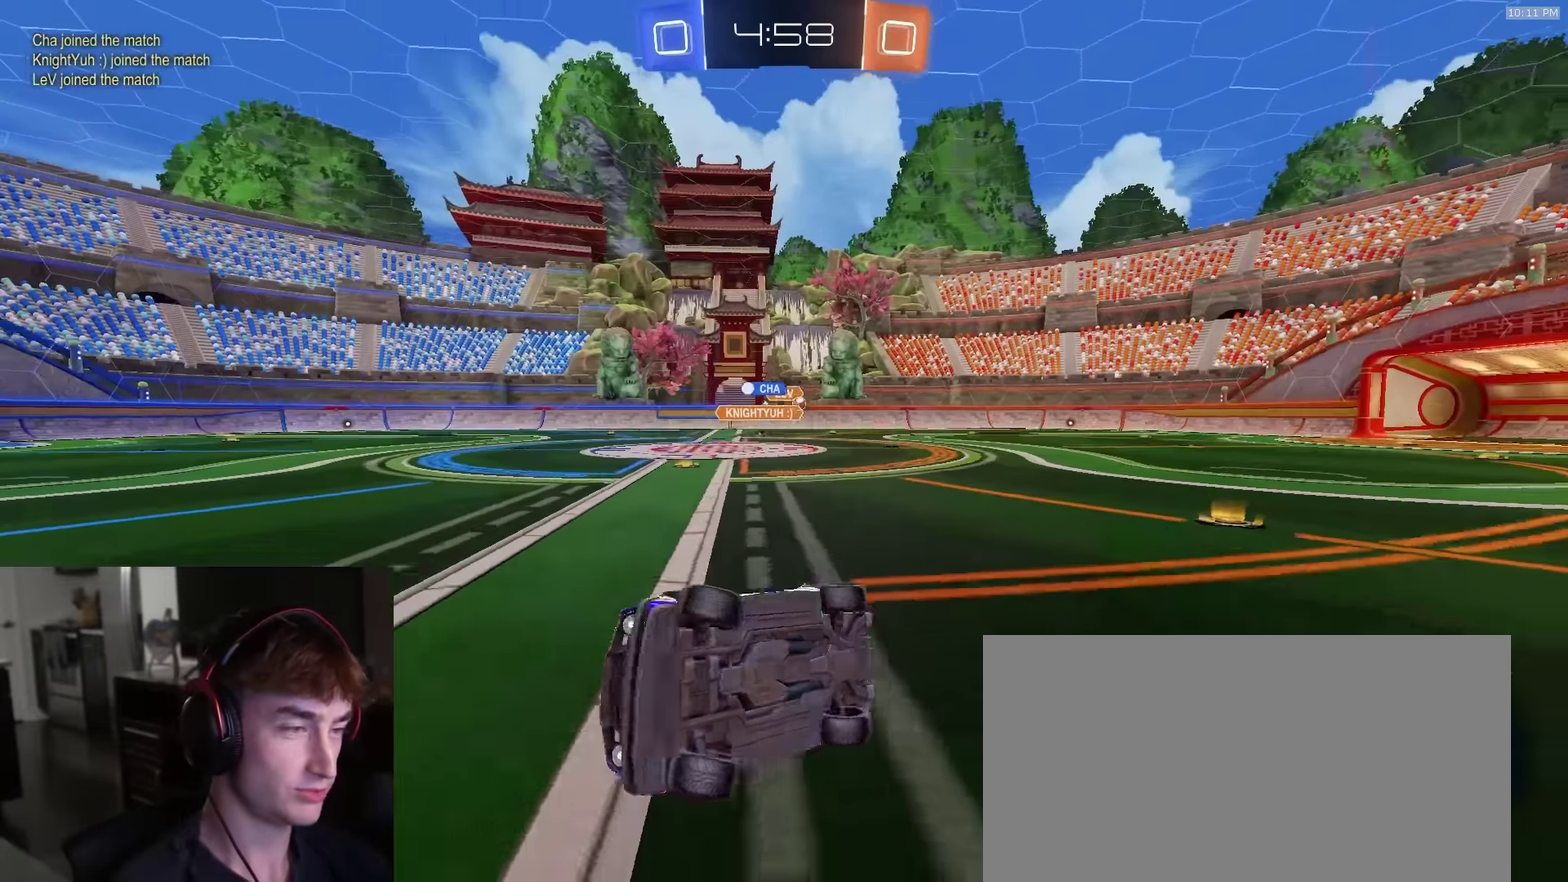
{"dt_ms": 300, "buttons": ["R2"], "left_stick": "up-left", "right_stick": "center", "events": [[150, "R2", "down"], [183, "L1", "up"], [233, "left_stick", "center"], [283, "left_stick", "up-left"]]}
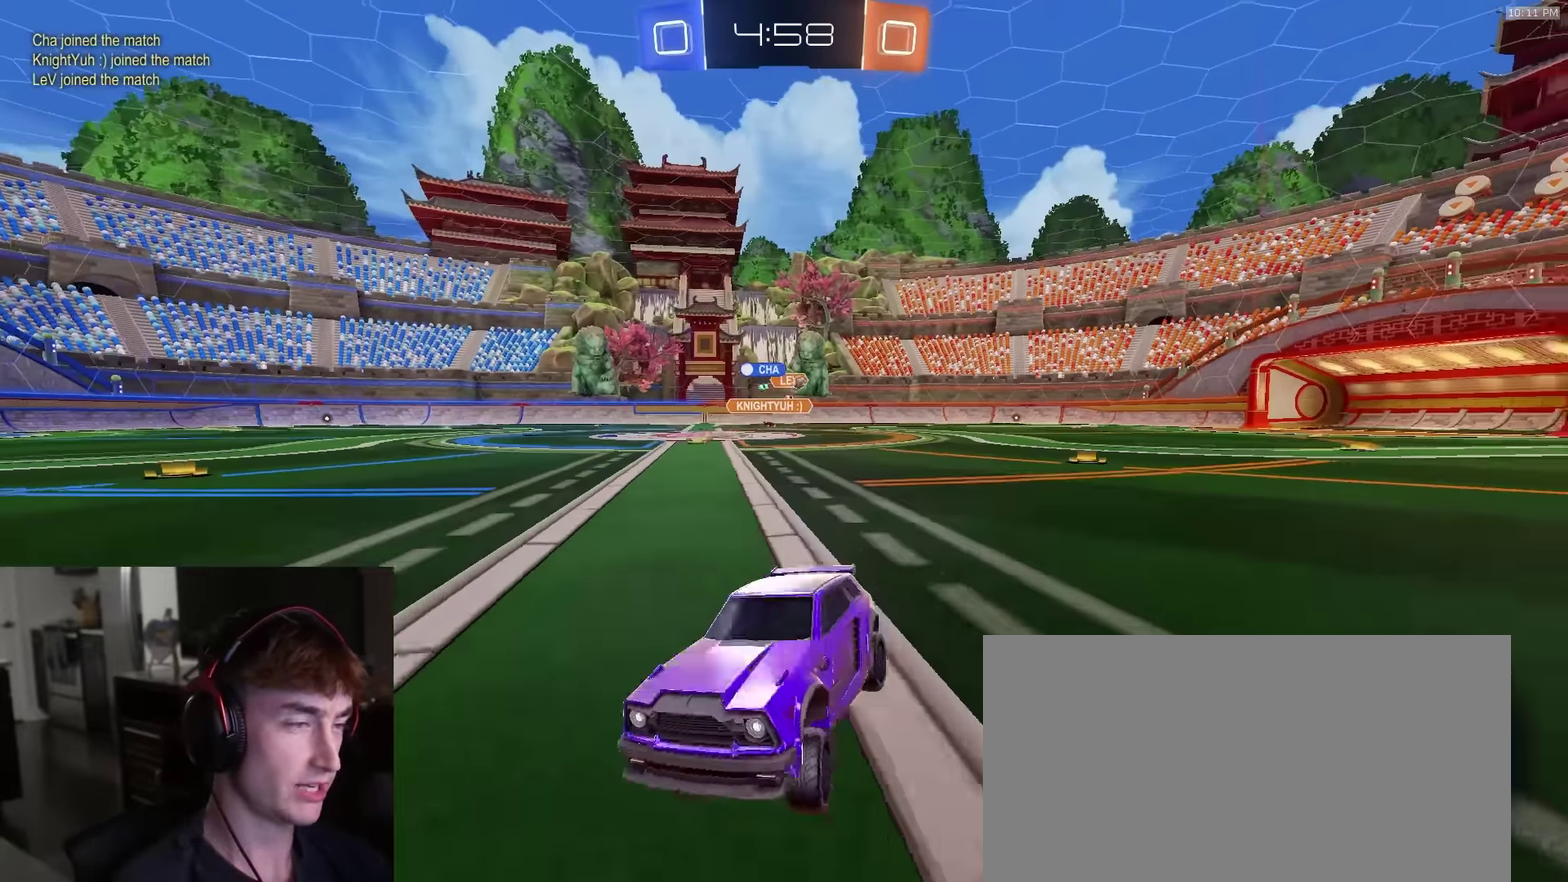
{"dt_ms": 900, "buttons": ["CROSS", "R1", "R2"], "left_stick": "up-left", "right_stick": "center"}
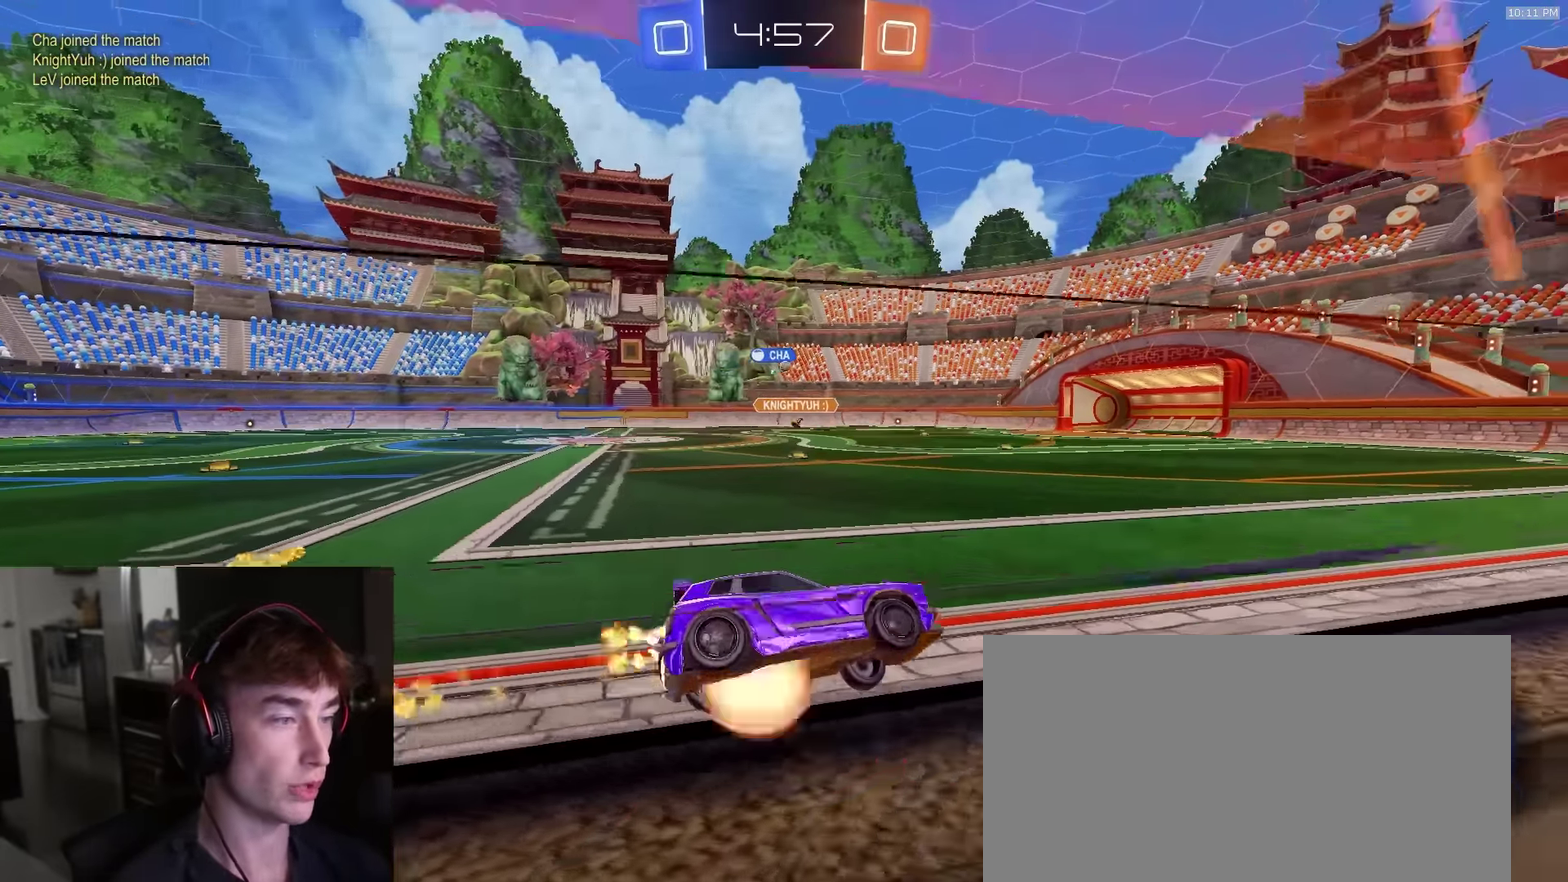
{"dt_ms": 300, "buttons": ["R1", "R2"], "left_stick": "center", "right_stick": "center"}
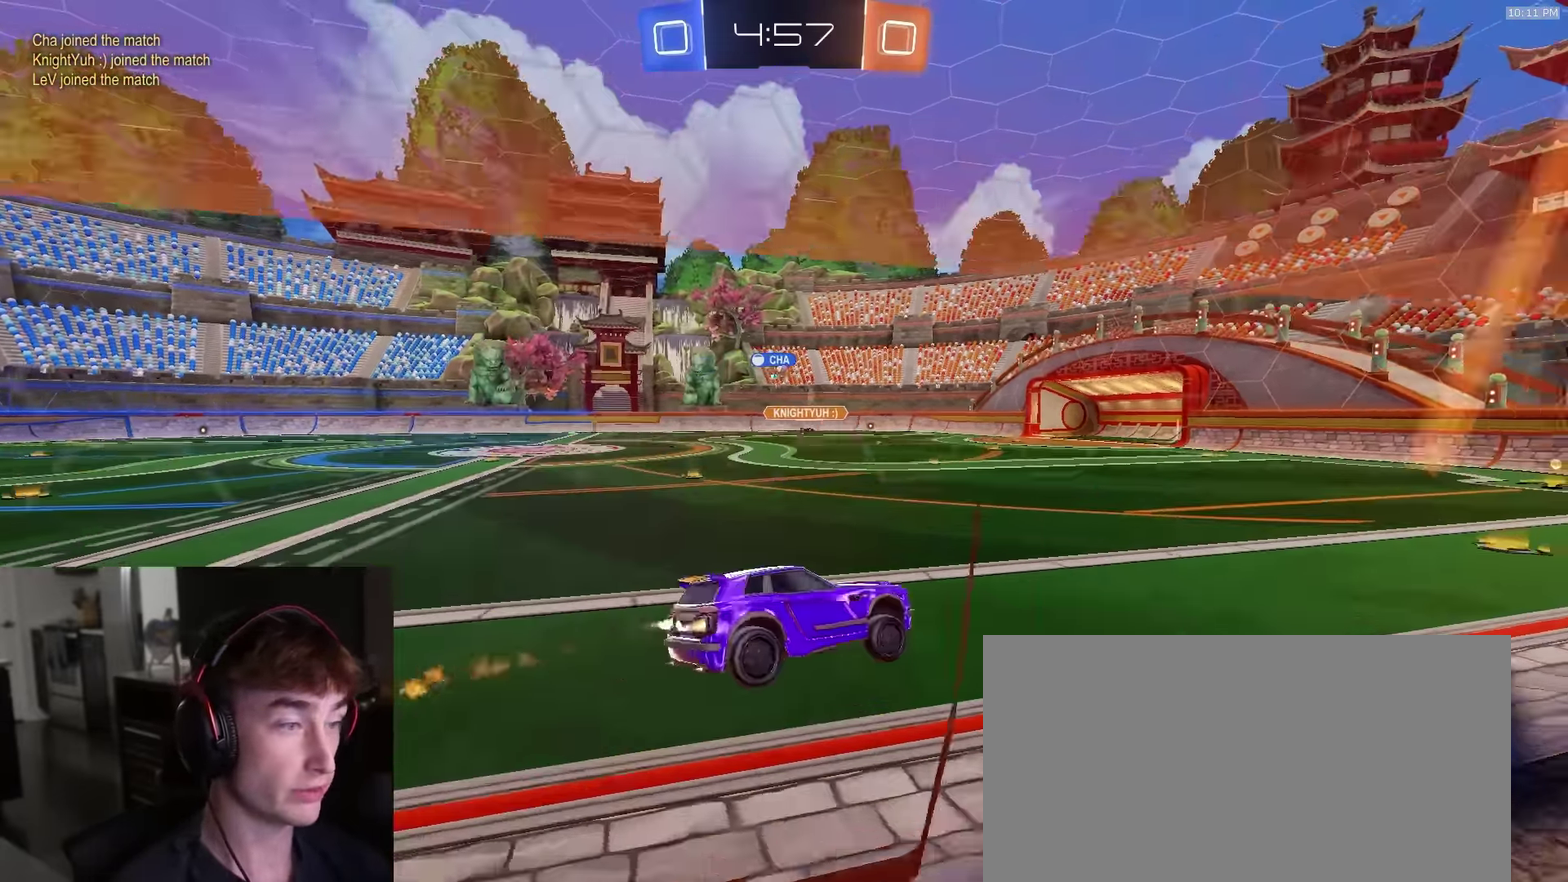
{"dt_ms": 600, "buttons": ["L1"], "left_stick": "up-left", "right_stick": "center", "events": [[50, "TRIANGLE", "down"], [133, "left_stick", "right"], [150, "TRIANGLE", "up"], [183, "left_stick", "center"], [233, "R1", "up"], [317, "left_stick", "down-right"], [367, "left_stick", "down"], [400, "TRIANGLE", "down"], [450, "left_stick", "center"], [467, "TRIANGLE", "up"], [567, "L1", "down"], [567, "R2", "up"], [583, "left_stick", "up-left"]]}
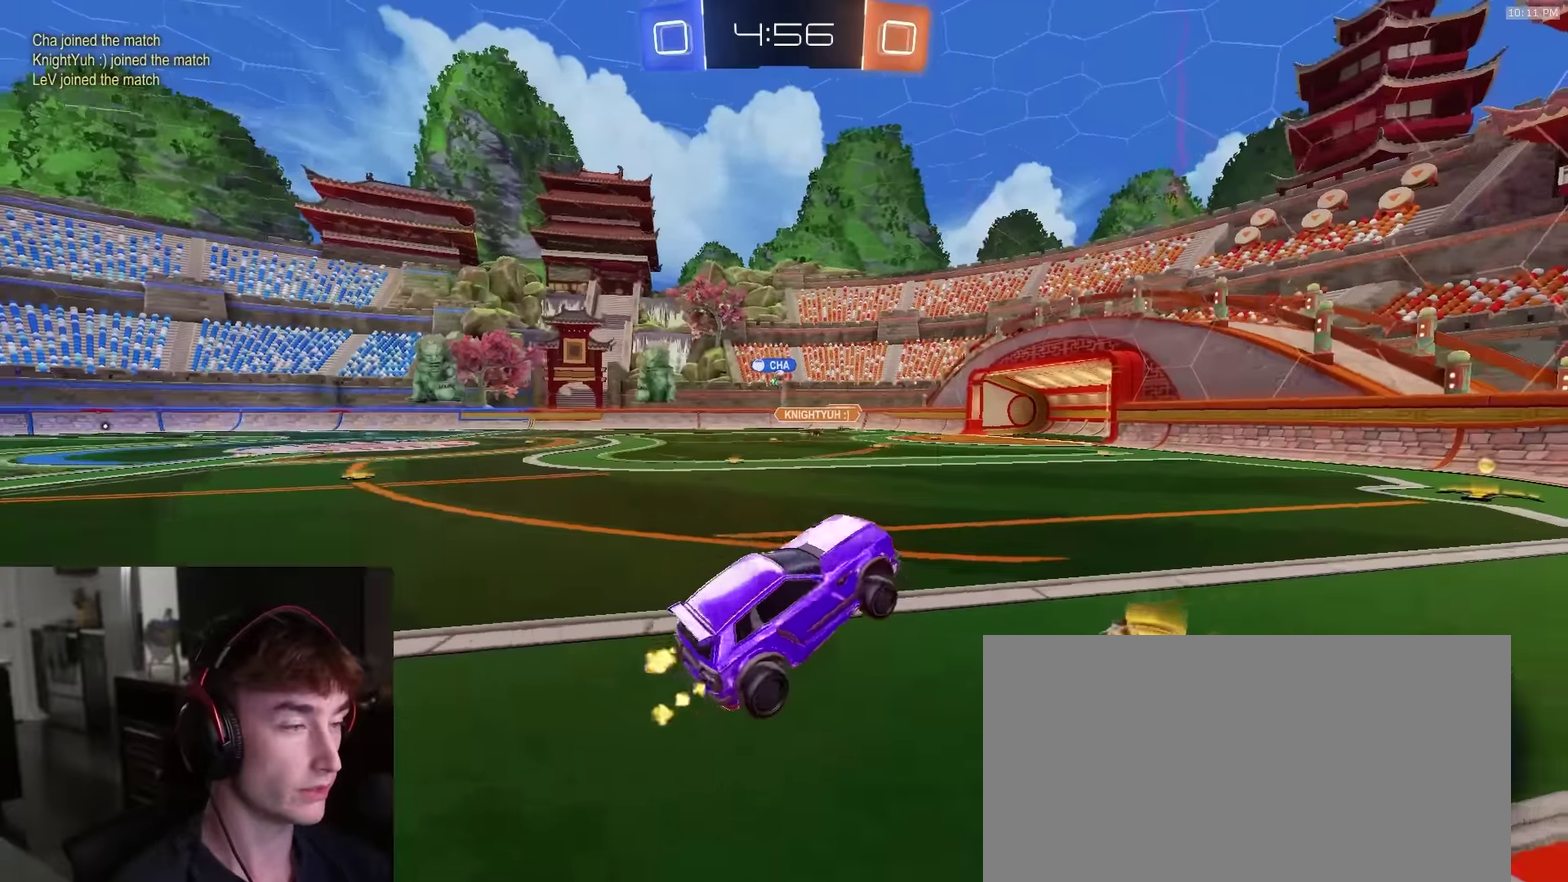
{"dt_ms": 400, "buttons": ["R2"], "left_stick": "center", "right_stick": "center", "events": [[50, "L1", "up"], [67, "left_stick", "up-right"], [117, "left_stick", "up"], [150, "R2", "down"], [233, "CROSS", "down"], [317, "left_stick", "center"], [333, "CROSS", "up"]]}
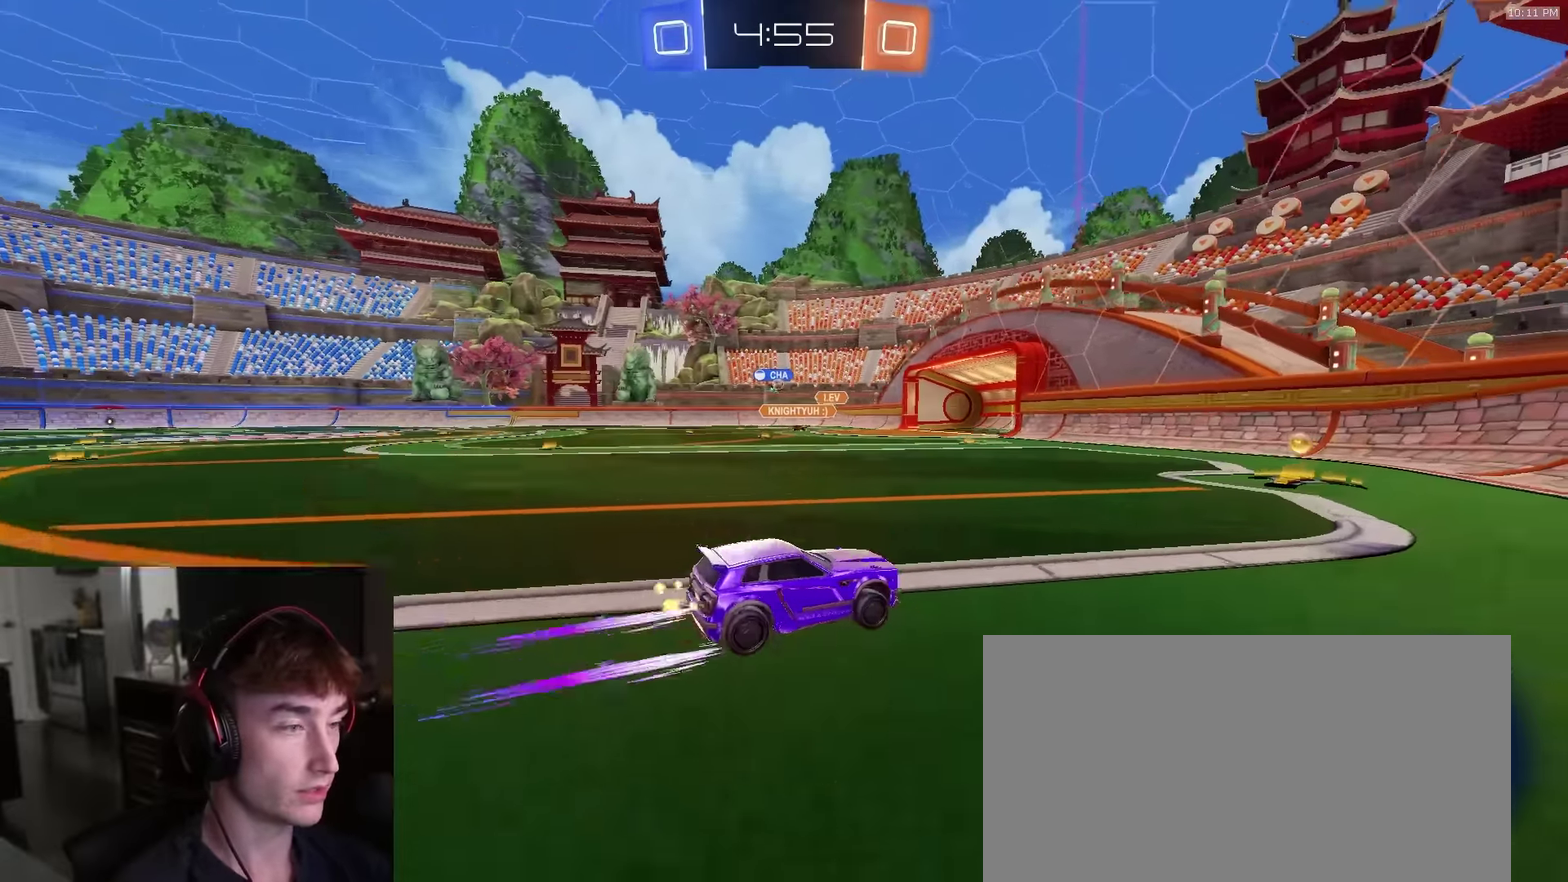
{"dt_ms": 500, "buttons": ["R2"], "left_stick": "up-left", "right_stick": "center", "events": [[50, "R1", "down"], [50, "left_stick", "left"], [183, "R1", "up"], [200, "left_stick", "up-left"]]}
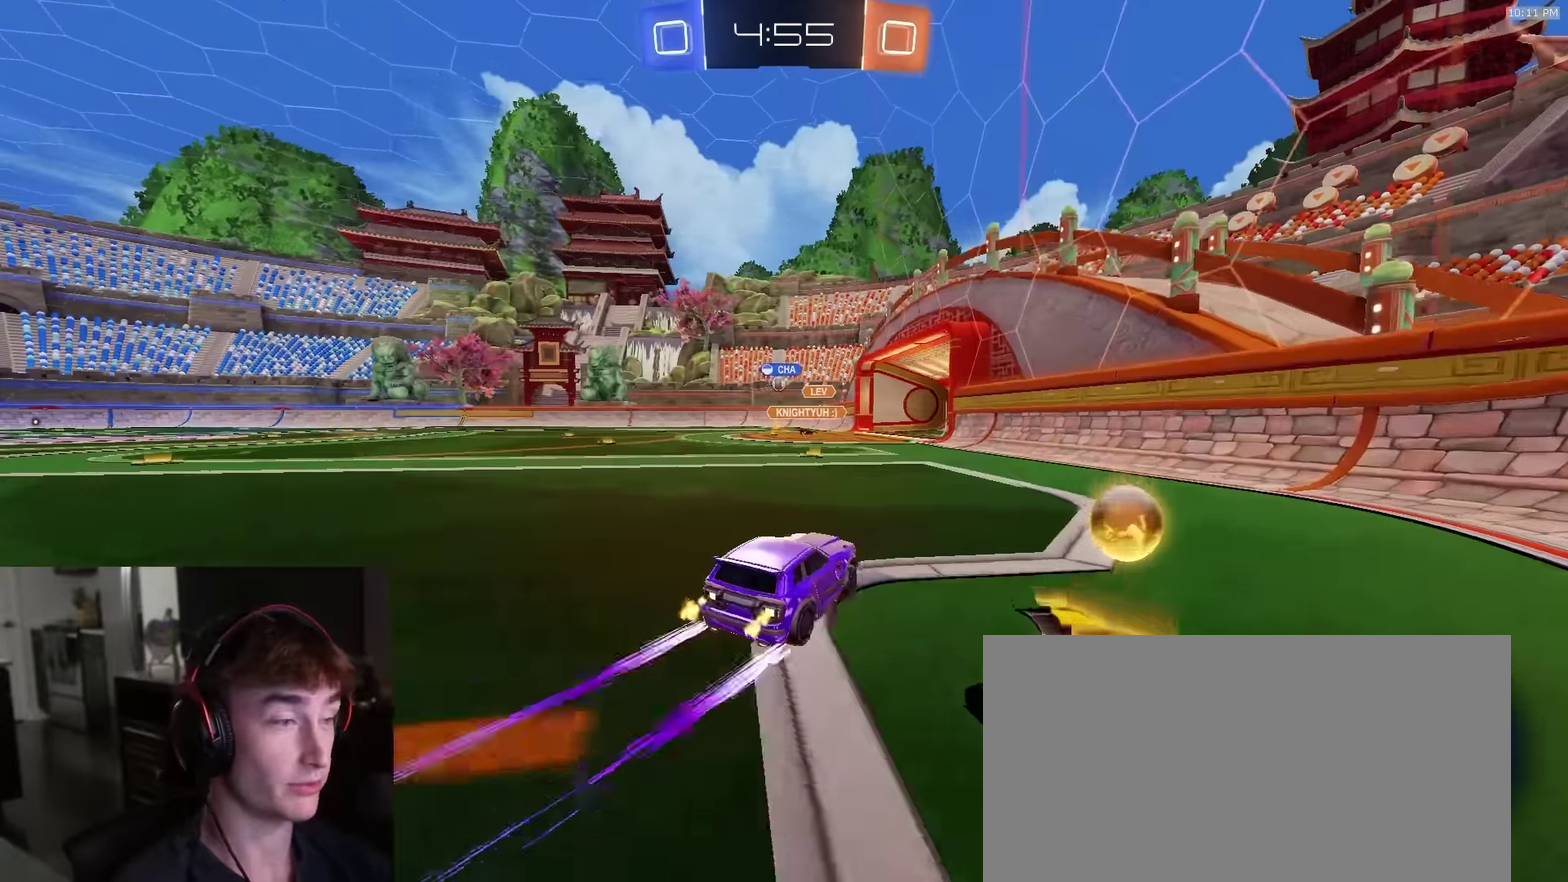
{"dt_ms": 500, "buttons": ["R2"], "left_stick": "up-left", "right_stick": "center", "events": [[17, "L1", "down"], [67, "L1", "up"], [316, "R1", "down"], [316, "left_stick", "up-right"], [433, "R1", "up"], [466, "left_stick", "up-left"]]}
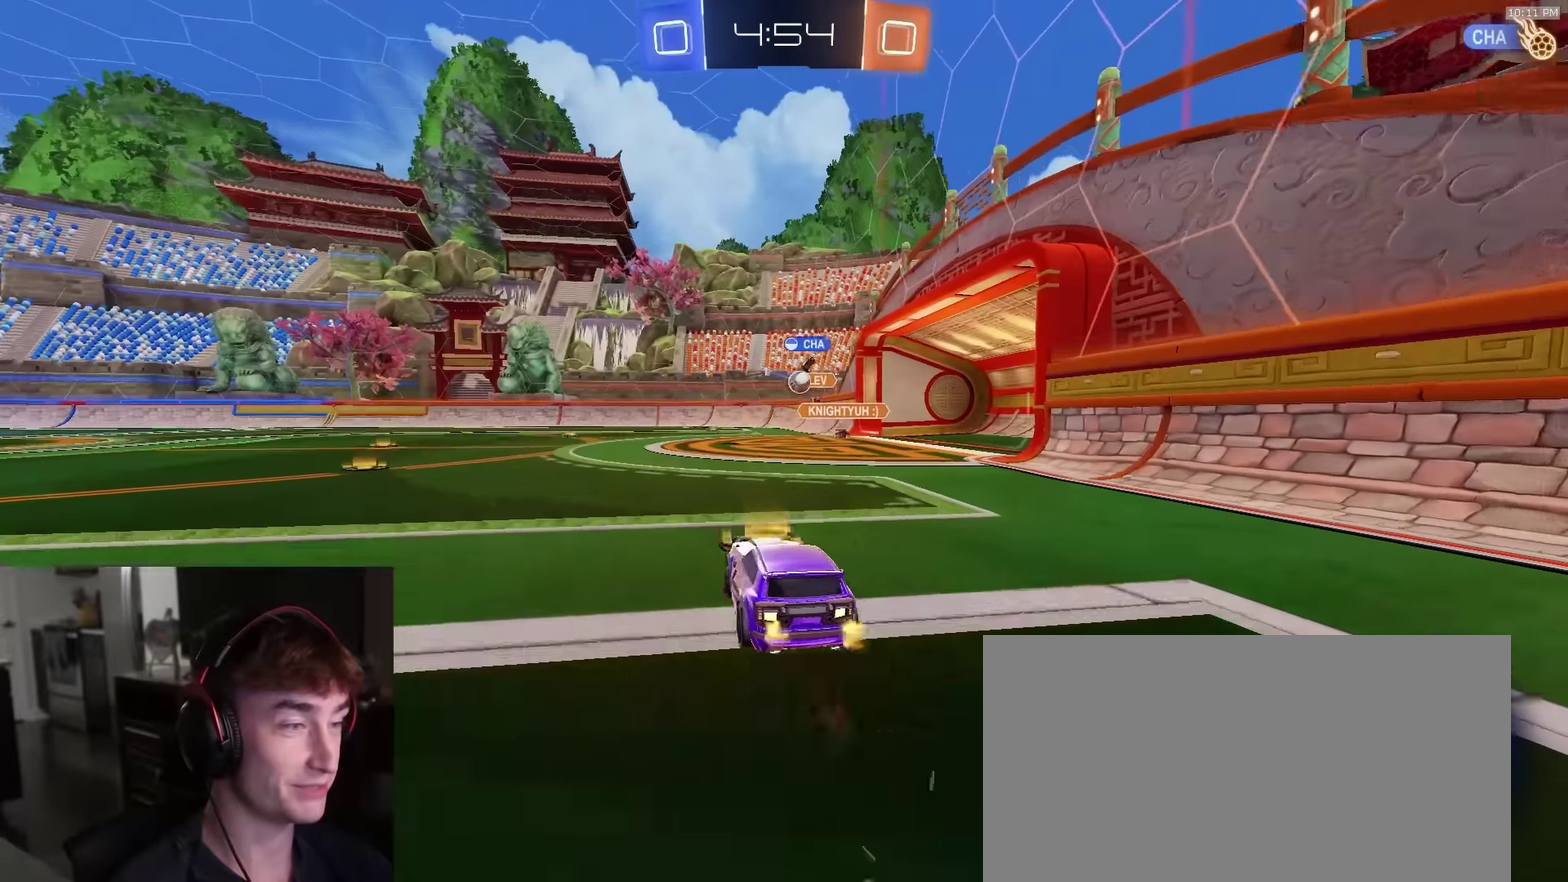
{"dt_ms": 500, "buttons": ["R2"], "left_stick": "up-left", "right_stick": "center", "events": []}
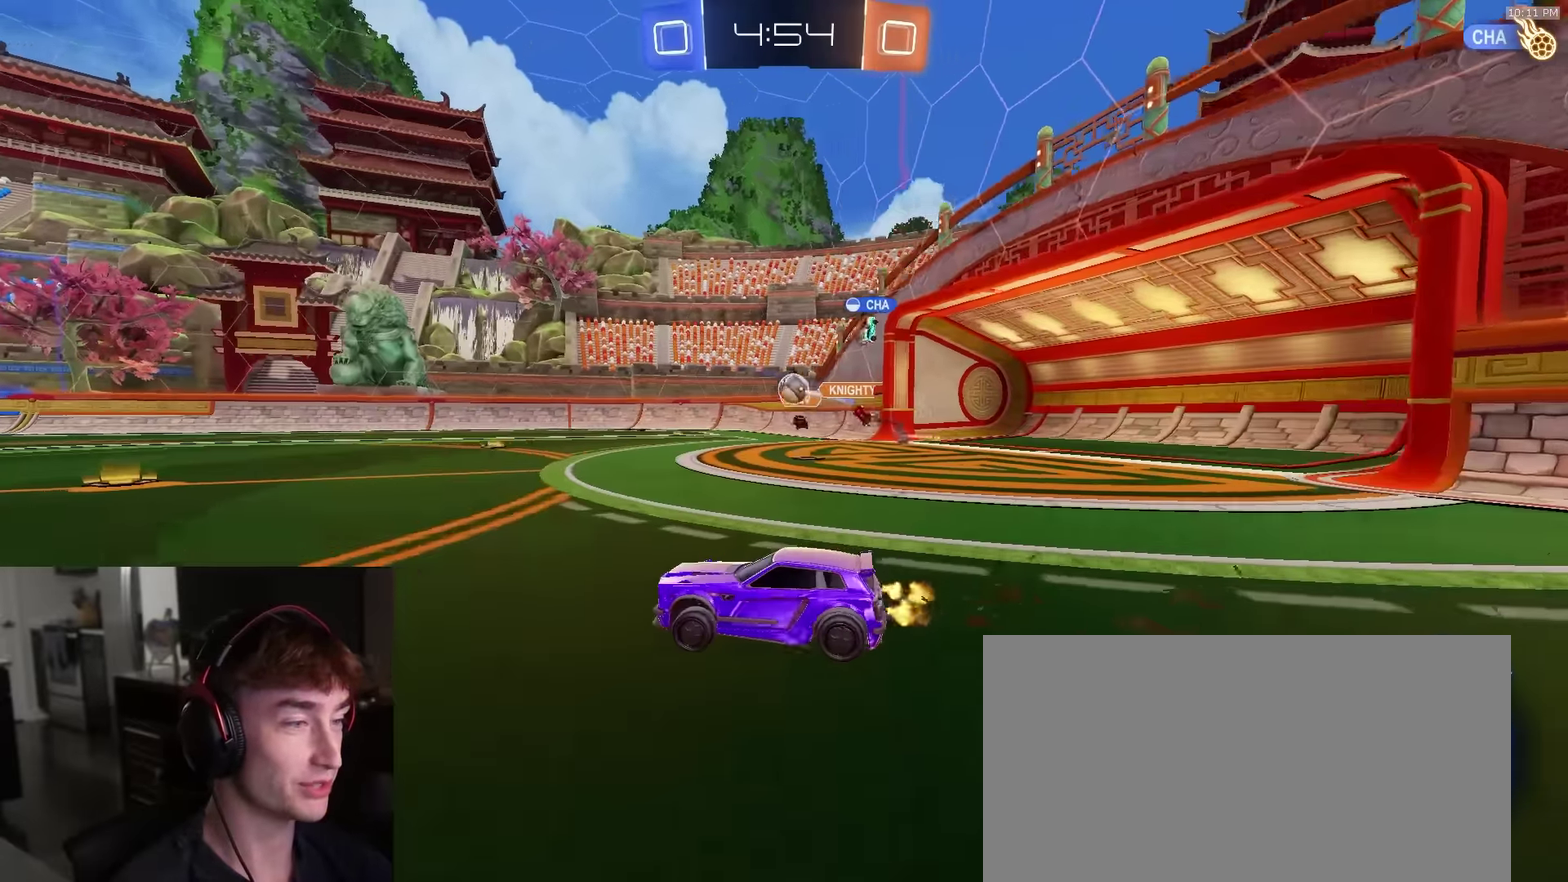
{"dt_ms": 500, "buttons": ["R2"], "left_stick": "right", "right_stick": "center", "events": [[16, "left_stick", "up-right"], [66, "R1", "down"], [100, "left_stick", "right"], [350, "left_stick", "center"], [433, "R1", "up"], [466, "left_stick", "right"]]}
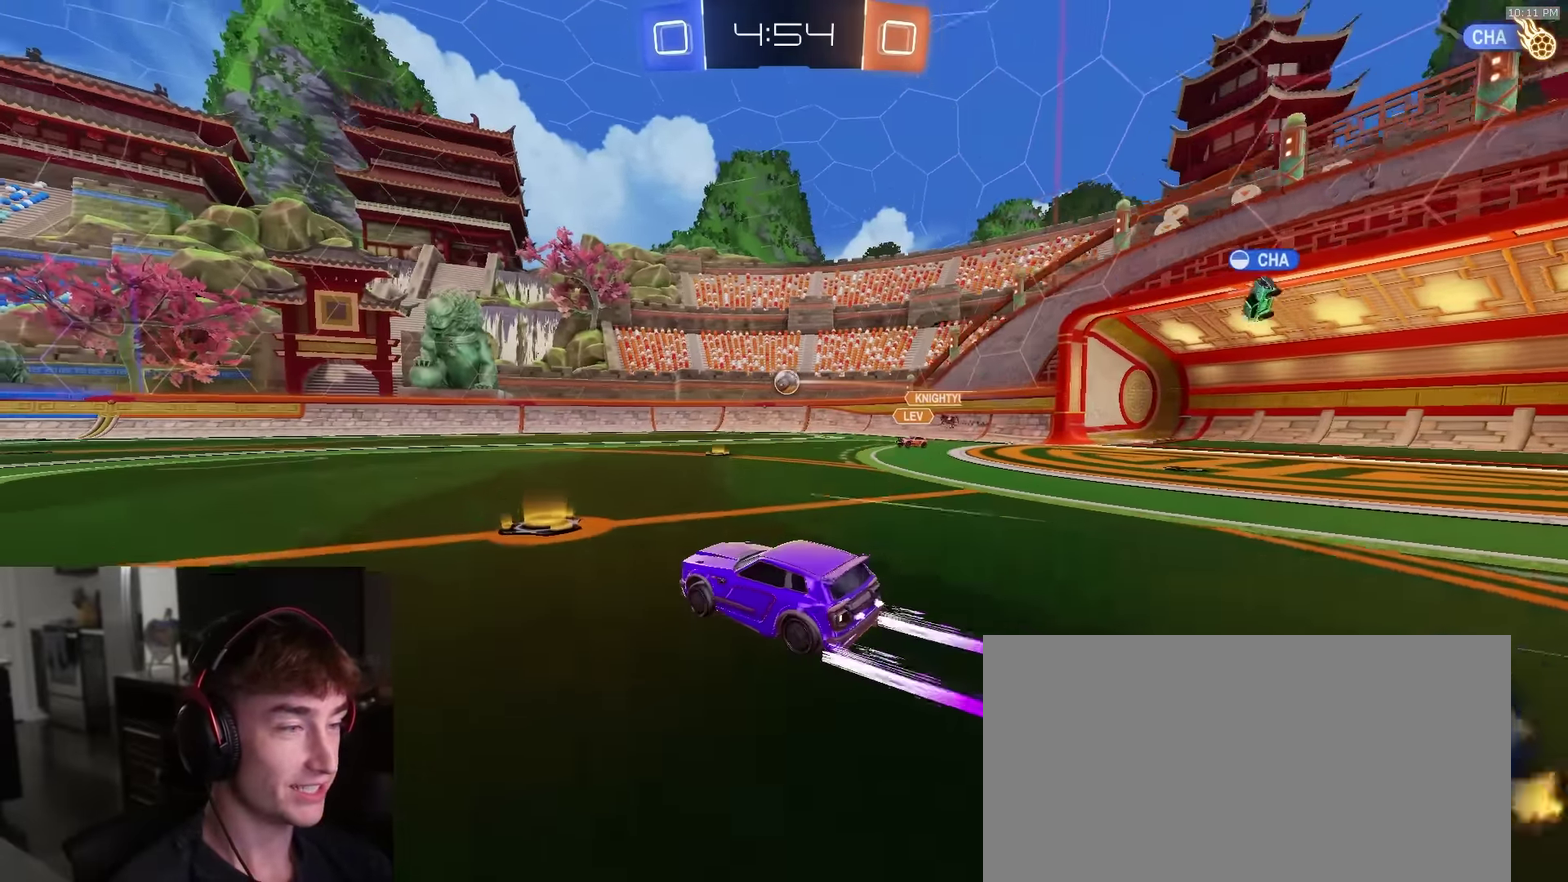
{"dt_ms": 400, "buttons": ["R2"], "left_stick": "up-left", "right_stick": "center", "events": [[83, "left_stick", "up-left"], [116, "R1", "down"], [183, "left_stick", "up-right"], [233, "R1", "up"], [333, "left_stick", "up-left"]]}
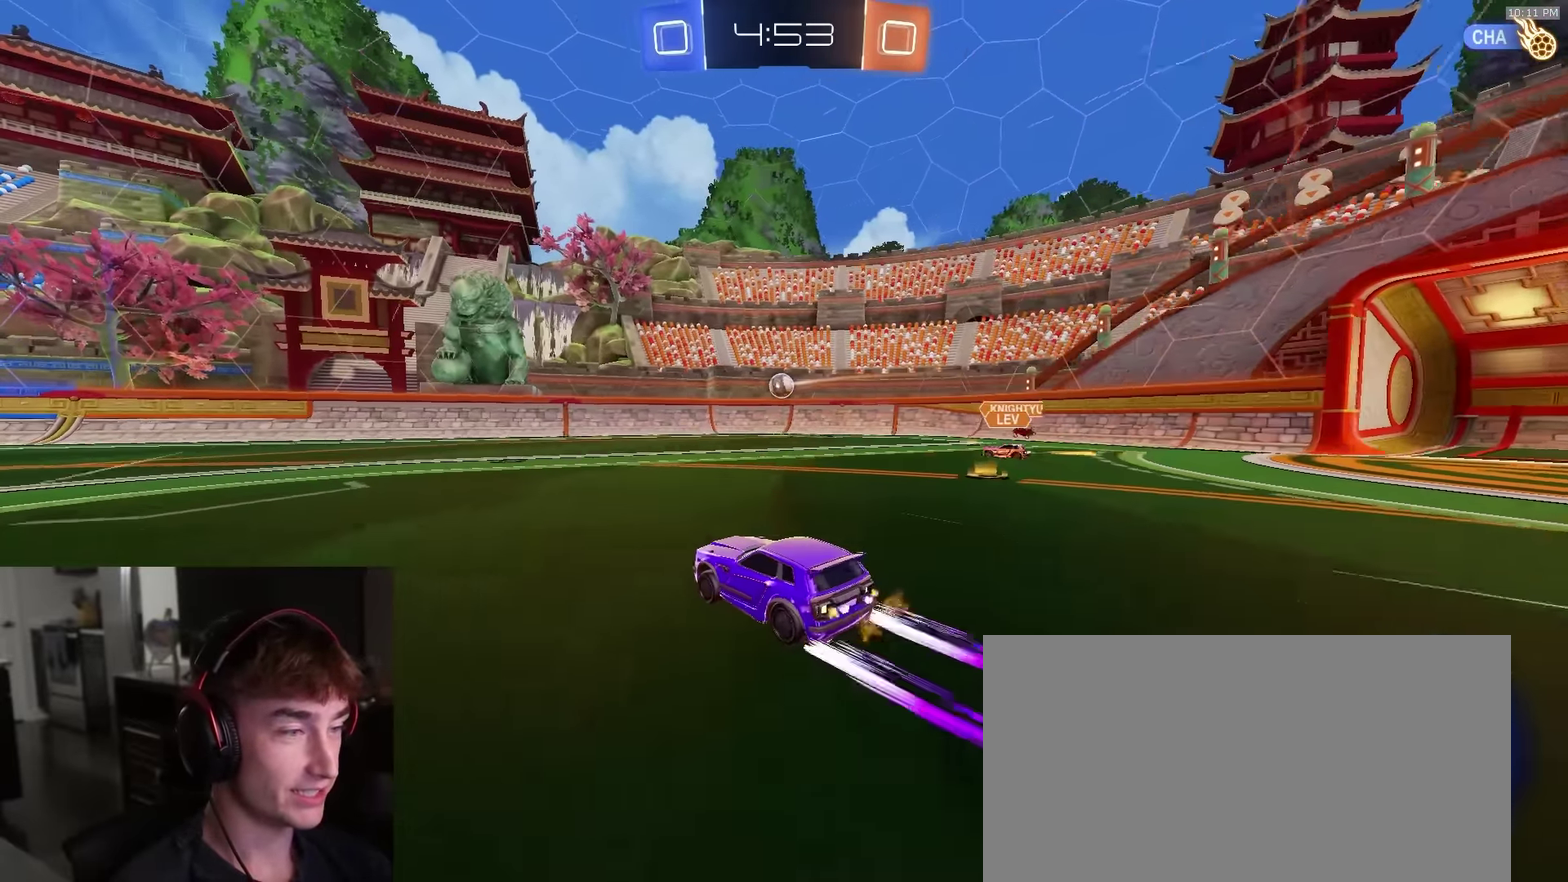
{"dt_ms": 600, "buttons": ["L1", "R2"], "left_stick": "left", "right_stick": "center", "events": [[116, "left_stick", "right"], [516, "left_stick", "left"], [583, "L1", "down"]]}
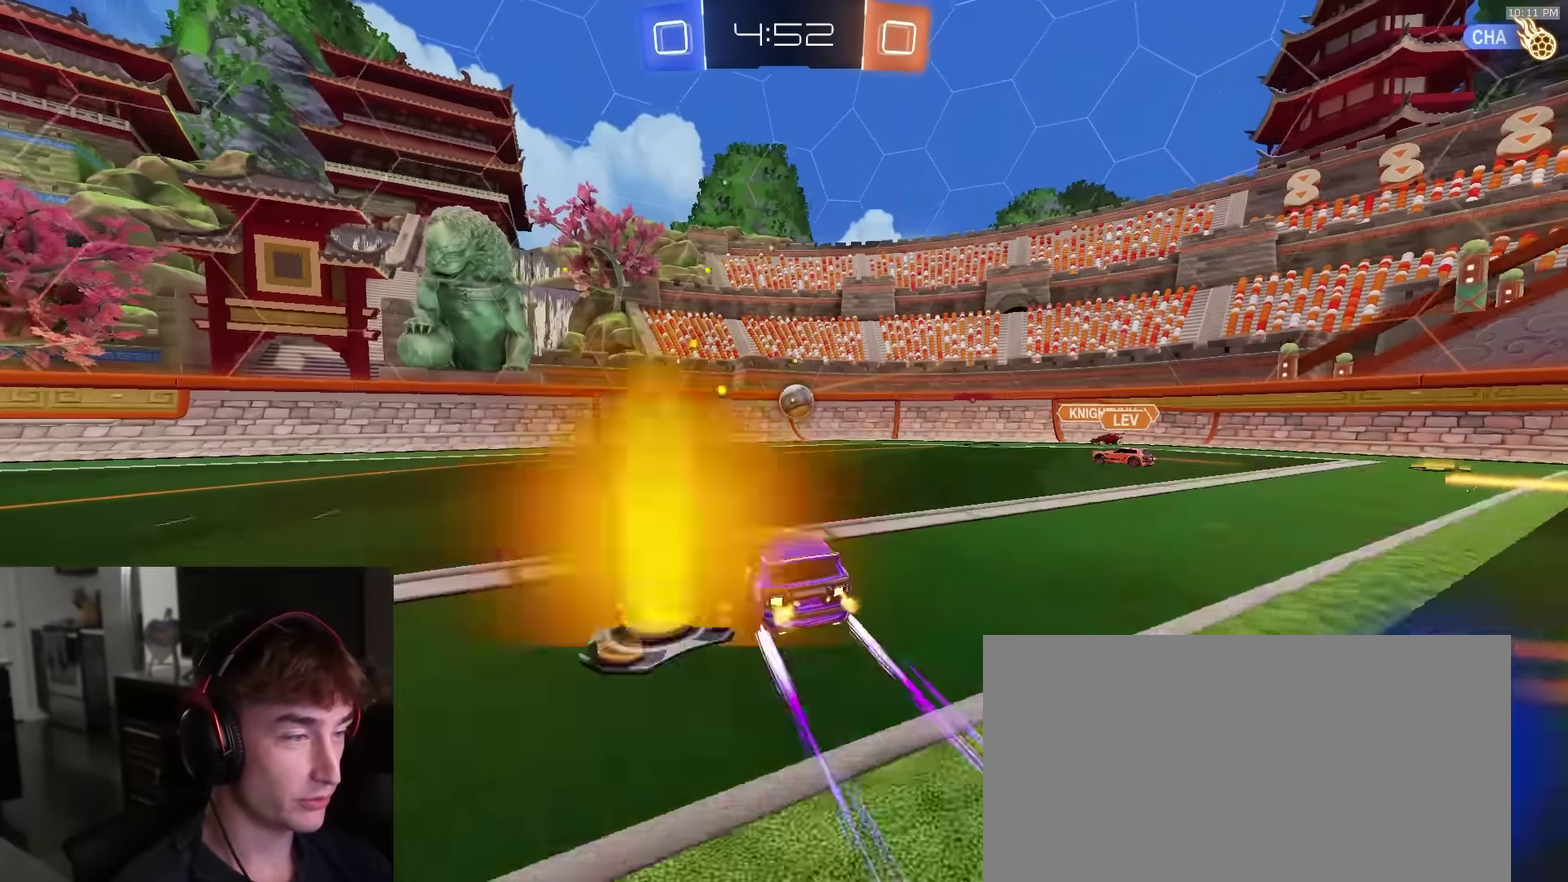
{"dt_ms": 300, "buttons": ["R1", "R2"], "left_stick": "left", "right_stick": "center", "events": [[83, "L1", "up"], [116, "R1", "down"]]}
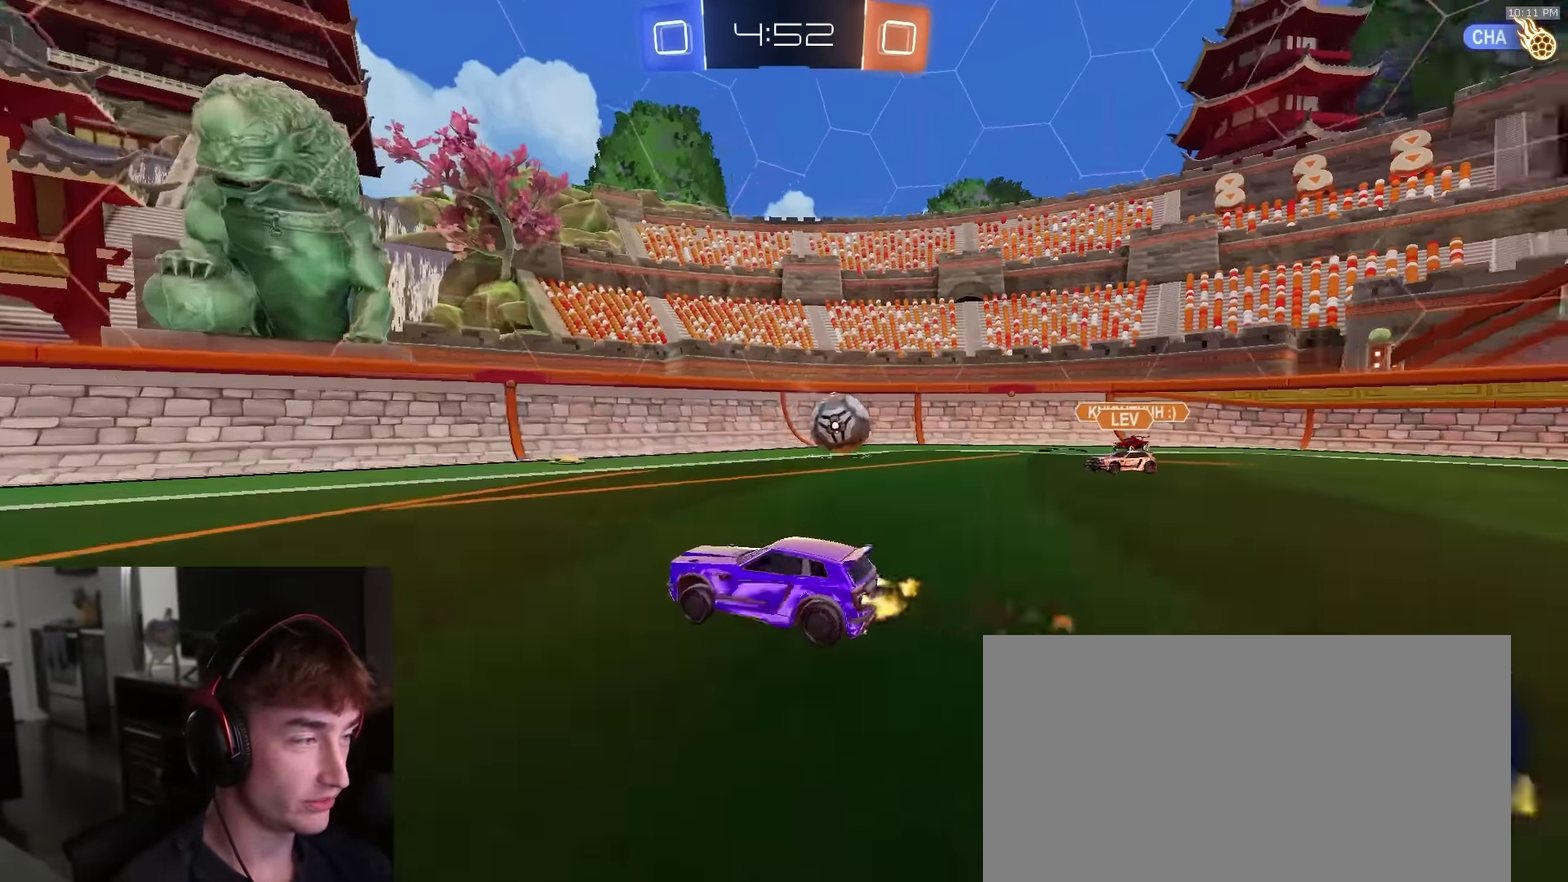
{"dt_ms": 700, "buttons": ["R2"], "left_stick": "left", "right_stick": "center", "events": [[116, "R1", "up"], [400, "L1", "down"], [583, "L1", "up"]]}
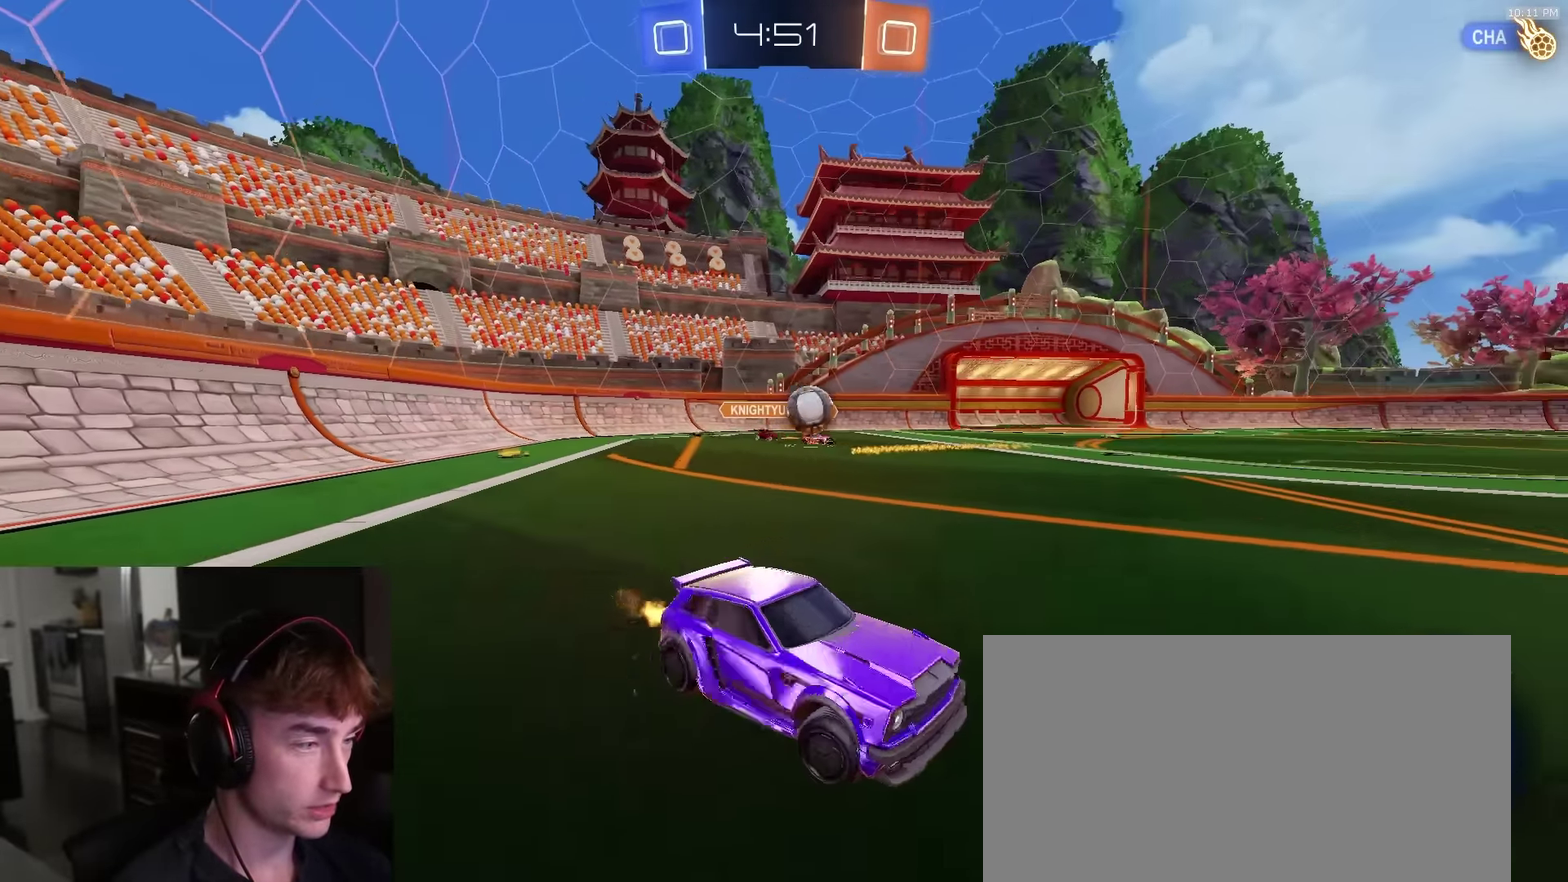
{"dt_ms": 600, "buttons": ["R2"], "left_stick": "right", "right_stick": "center", "events": [[283, "R1", "down"], [333, "R1", "up"], [350, "left_stick", "right"], [500, "L1", "down"], [583, "L1", "up"]]}